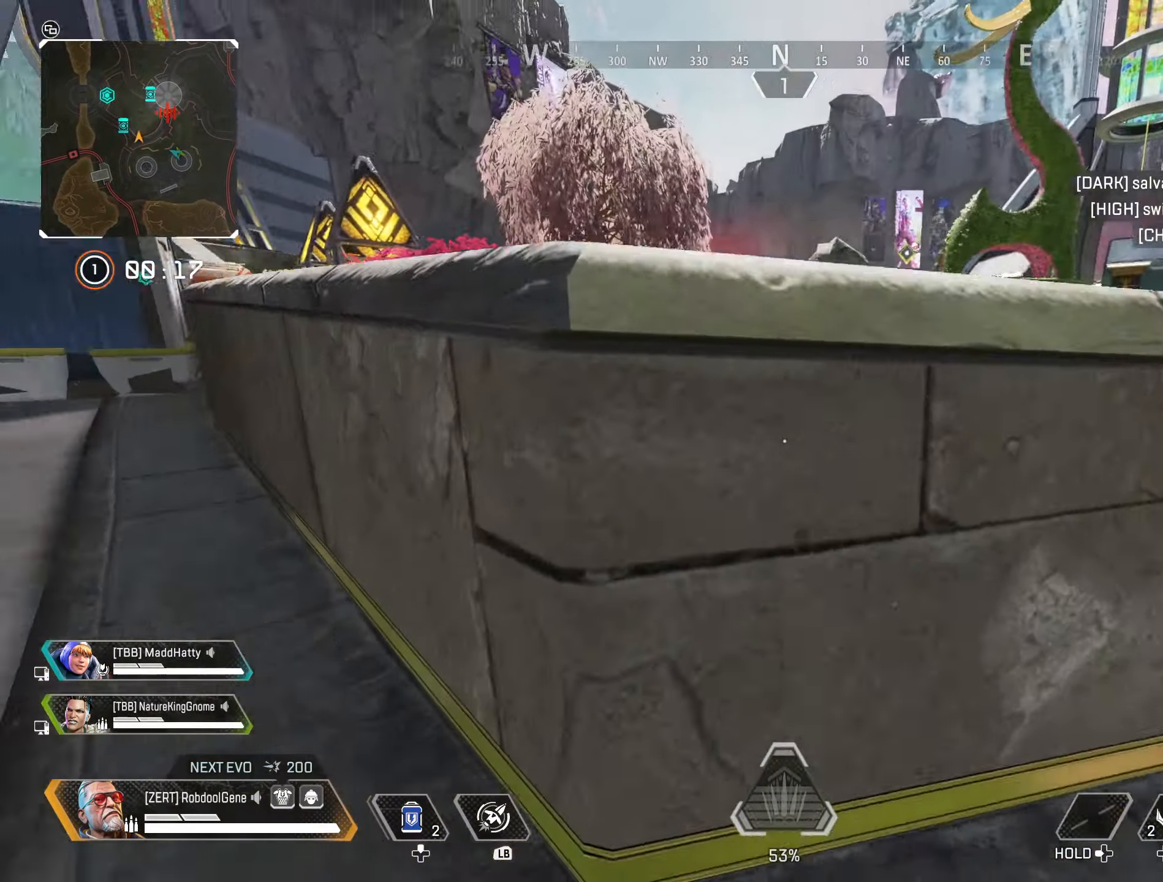
Gameplay with a controller (Xbox layout); each line is a JSON object with the inputs held at the frame after it. "events" lists button and stick changes between this image and that frame as [ms after this image, input, new state], when the widget could be followed in between.
{"buttons": [], "left_stick": "up", "right_stick": "center", "events": [[16, "left_stick", "up-left"], [116, "B", "down"], [166, "right_stick", "up-left"], [266, "B", "up"], [316, "left_stick", "up"], [350, "right_stick", "center"]]}
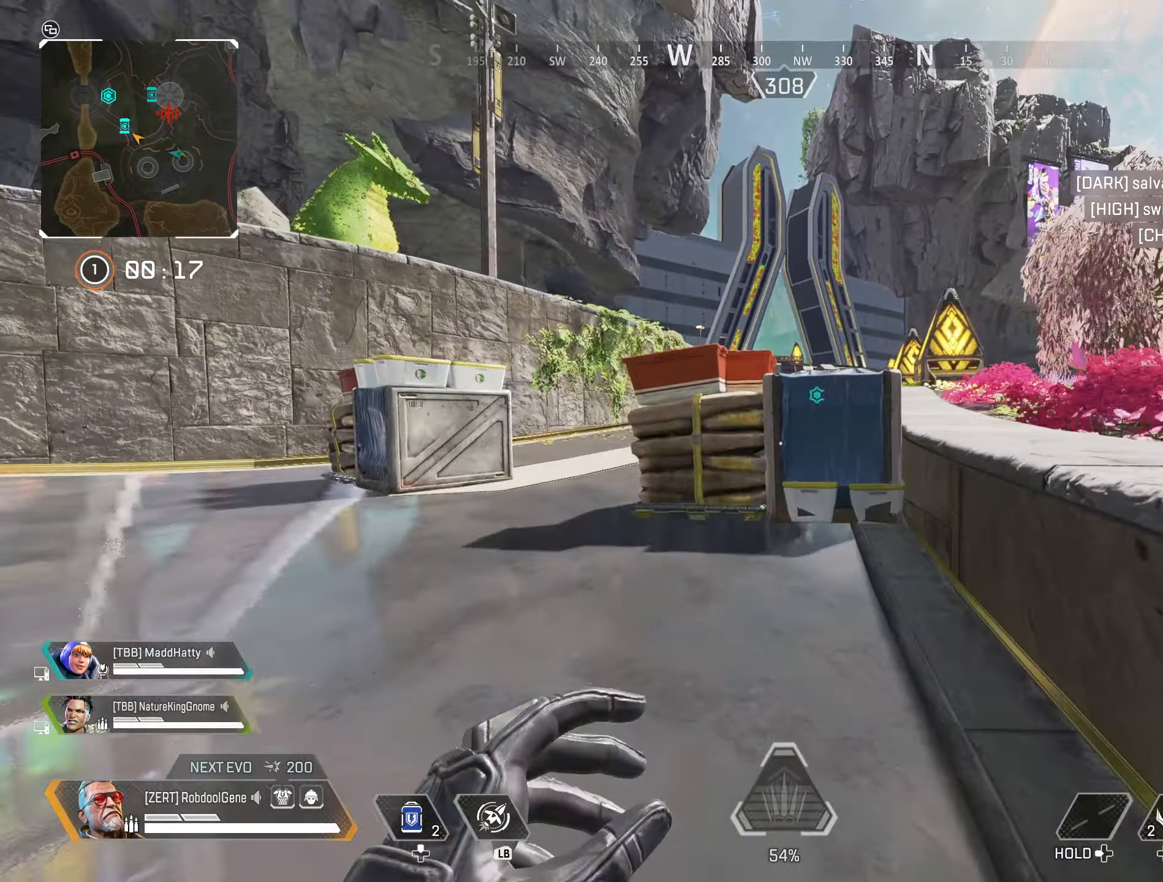
{"buttons": [], "left_stick": "up", "right_stick": "center", "events": [[200, "right_stick", "down-left"], [417, "right_stick", "center"]]}
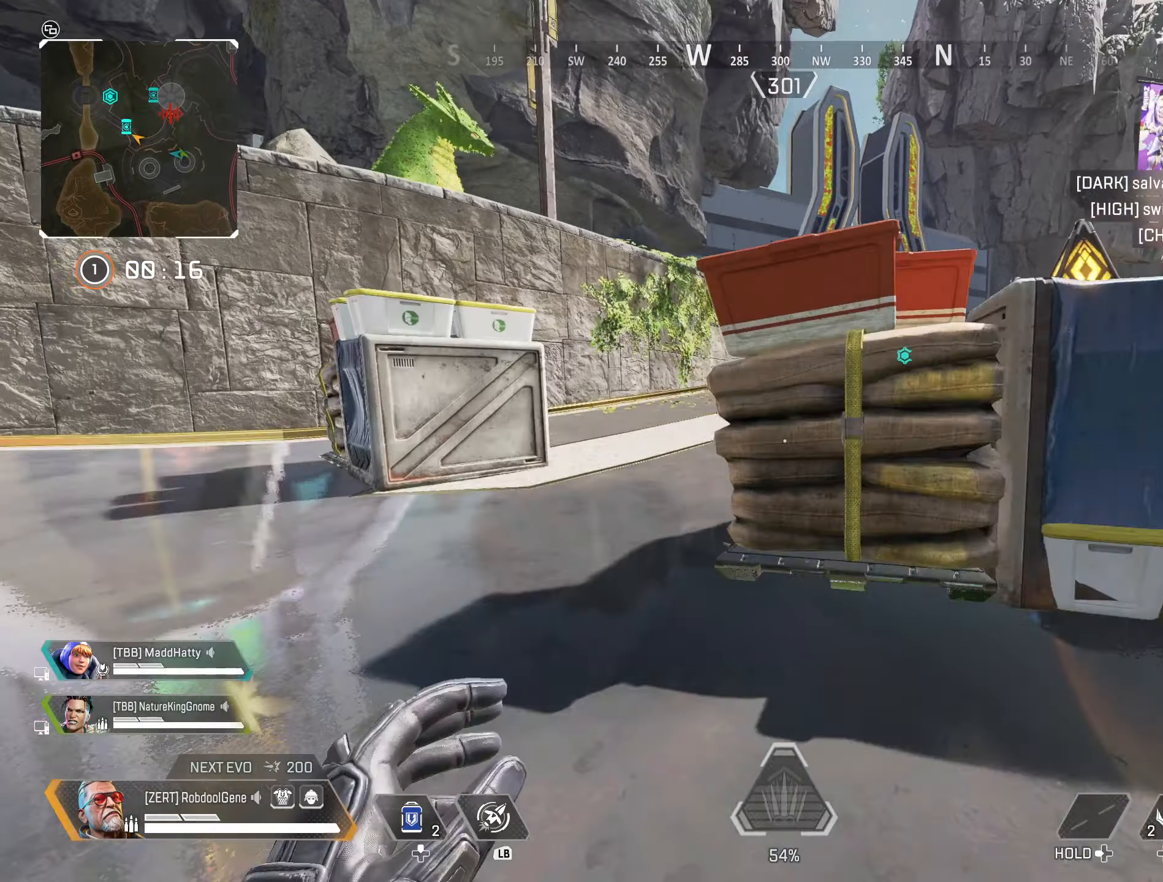
{"buttons": [], "left_stick": "up", "right_stick": "right", "events": [[67, "left_stick", "up-left"], [350, "left_stick", "up"], [383, "right_stick", "right"]]}
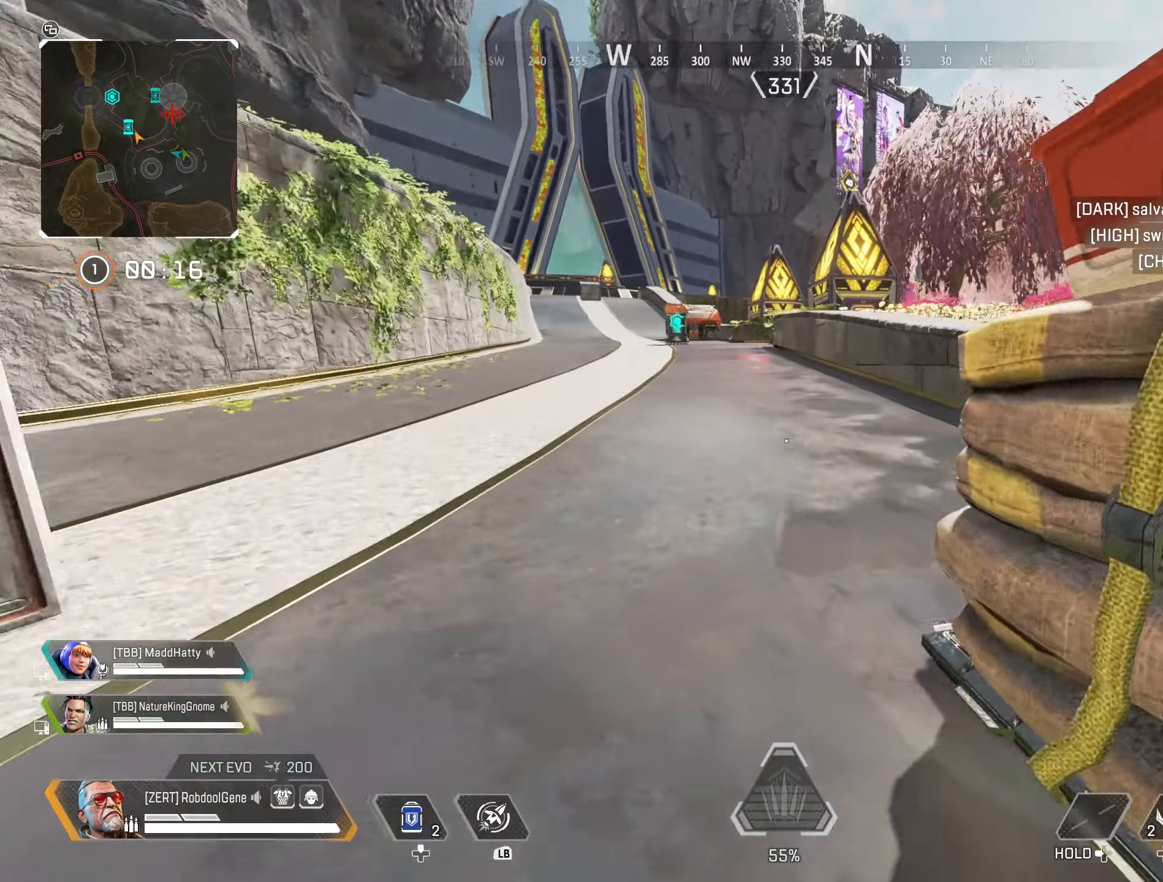
{"buttons": [], "left_stick": "up", "right_stick": "center", "events": [[67, "right_stick", "center"]]}
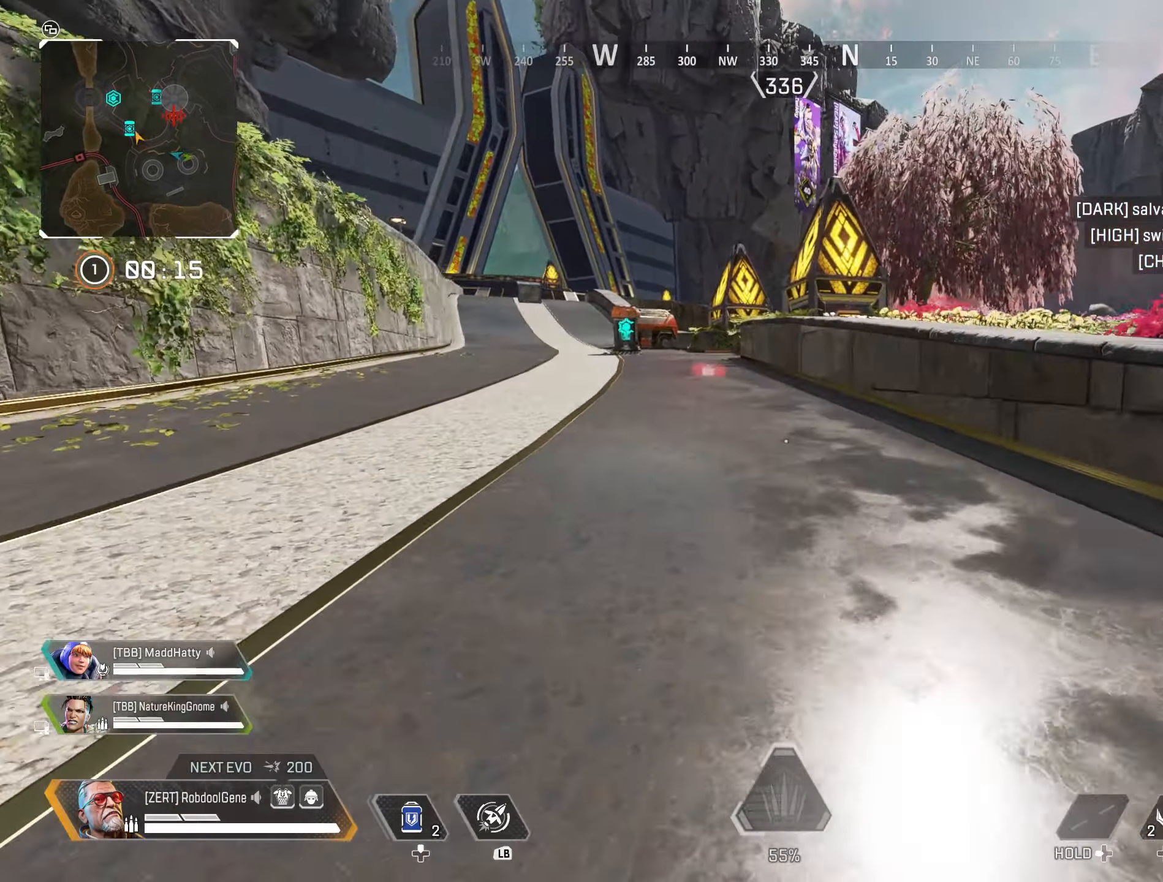
{"buttons": ["B"], "left_stick": "up", "right_stick": "center", "events": [[233, "B", "down"]]}
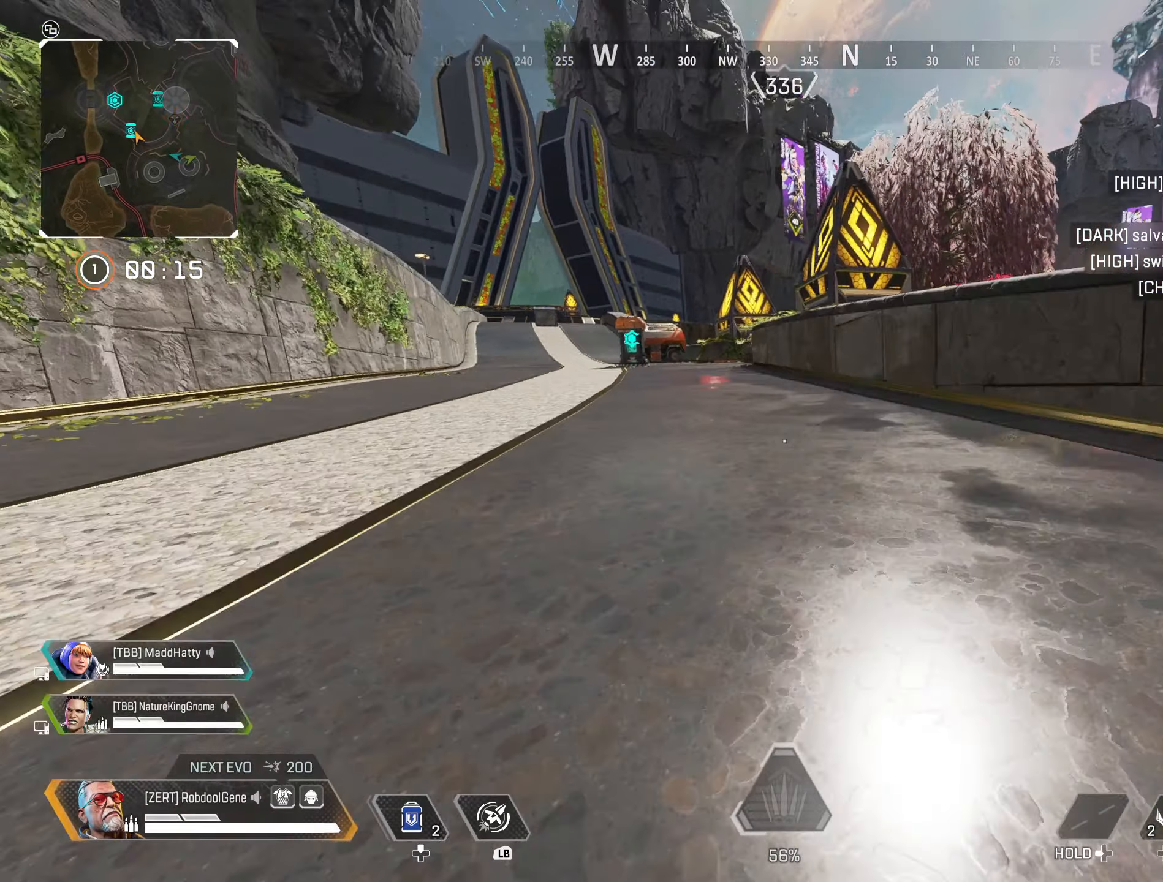
{"buttons": [], "left_stick": "up", "right_stick": "center", "events": [[67, "B", "up"], [67, "R3", "down"], [217, "R3", "up"]]}
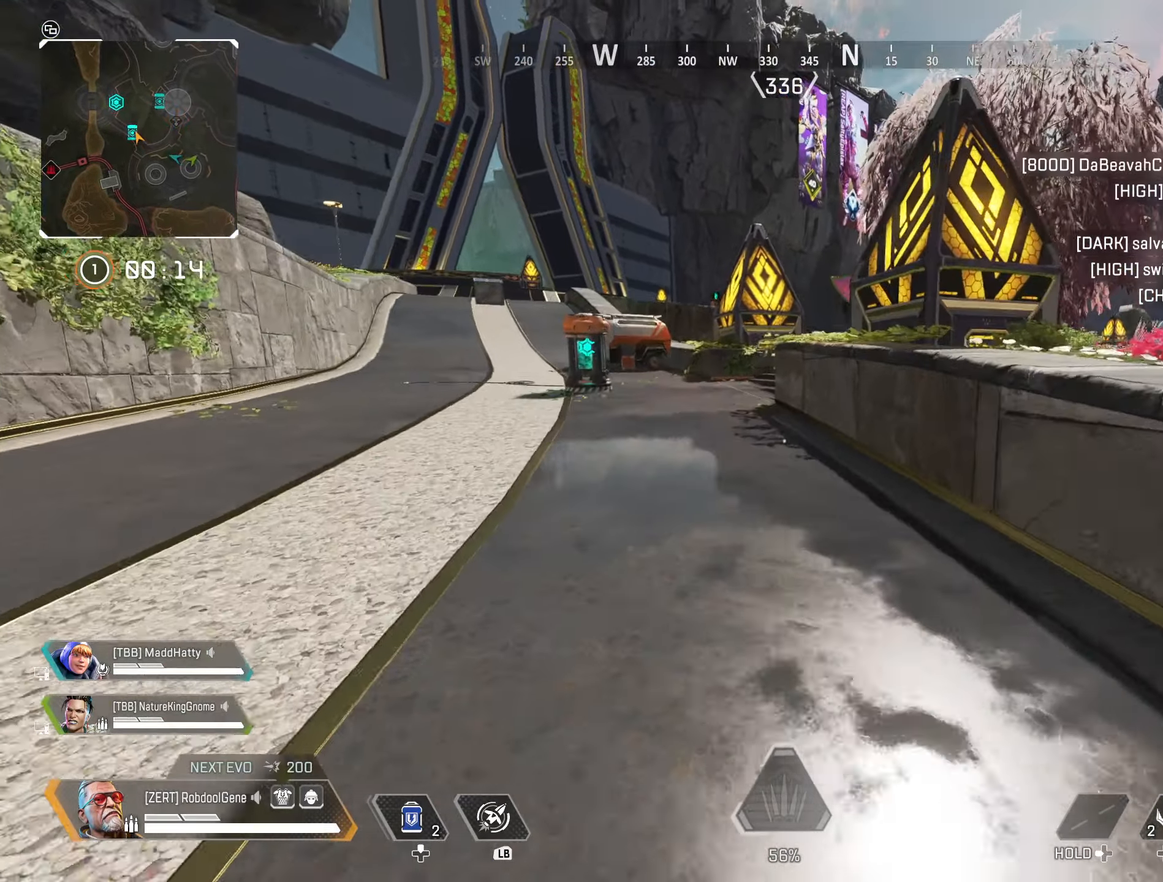
{"buttons": [], "left_stick": "up", "right_stick": "center", "events": []}
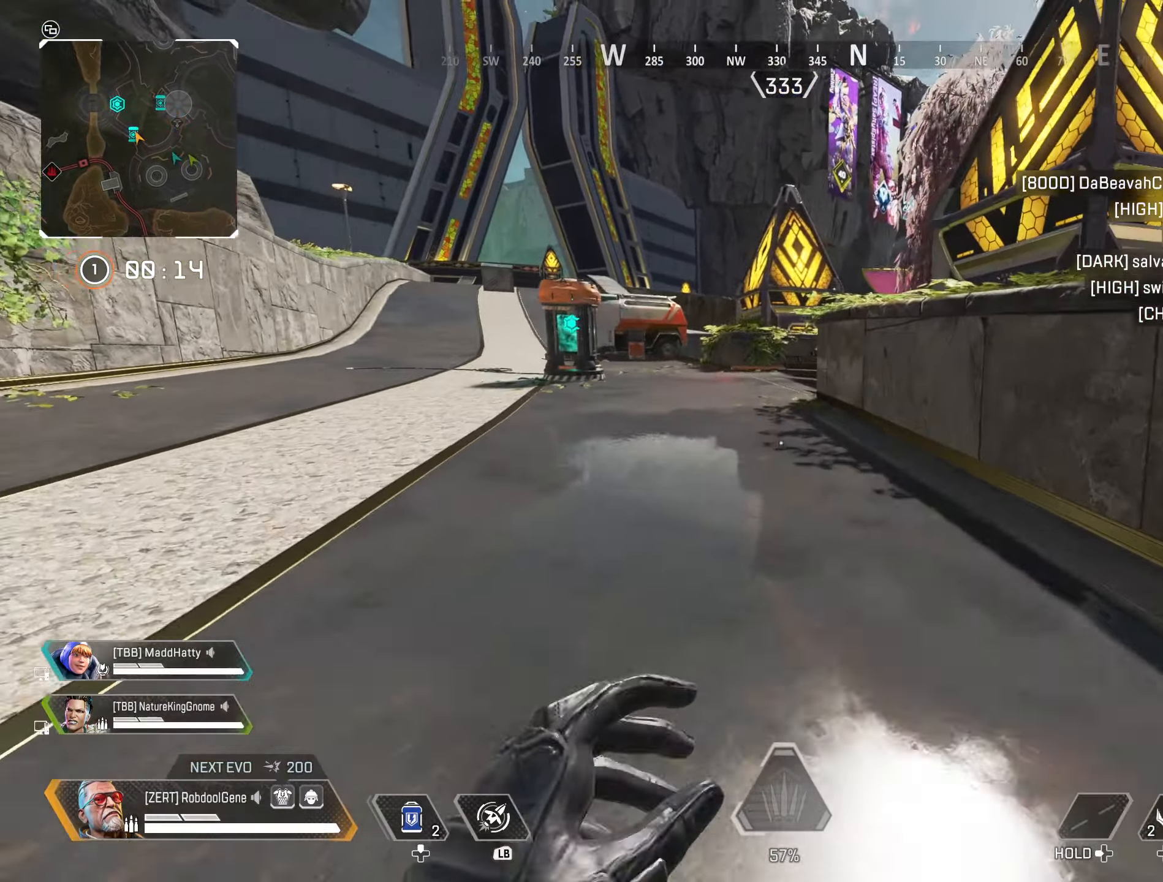
{"buttons": [], "left_stick": "up", "right_stick": "center", "events": []}
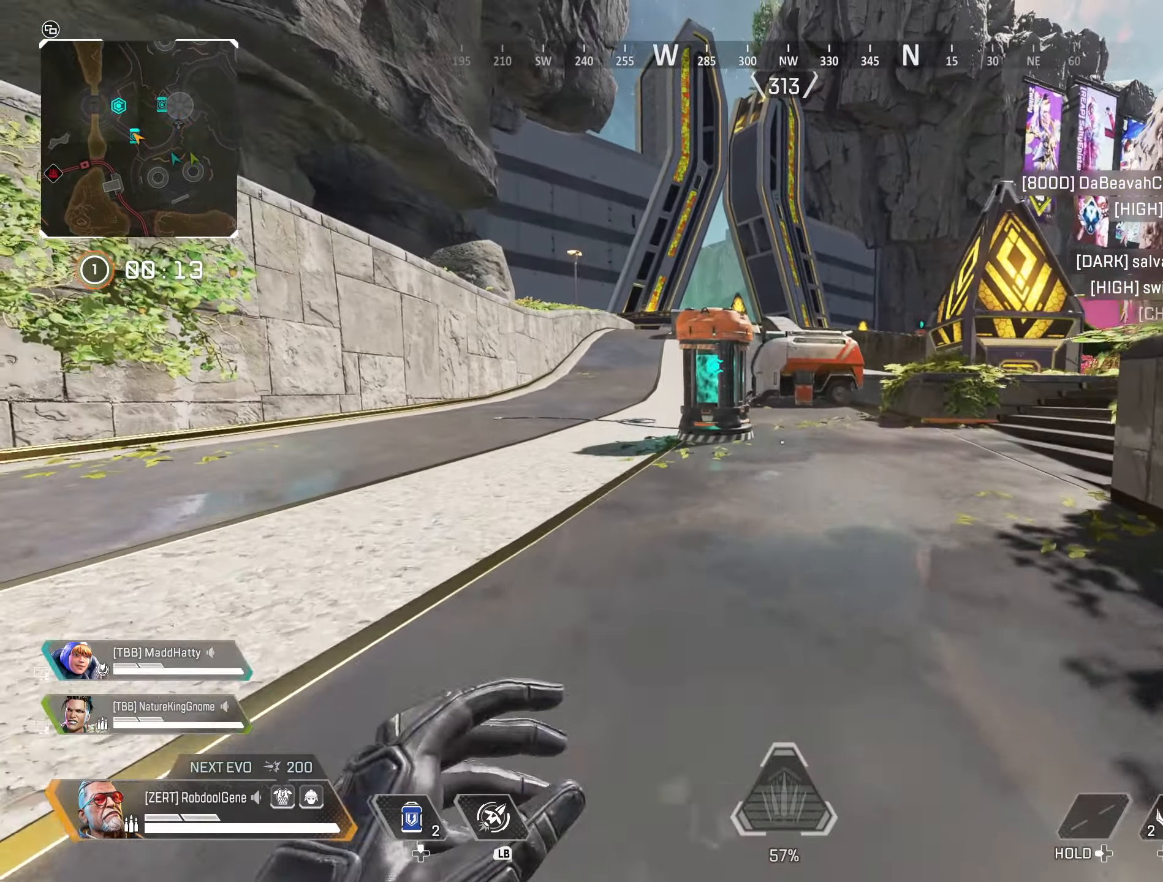
{"buttons": ["X"], "left_stick": "up", "right_stick": "center", "events": [[133, "X", "down"]]}
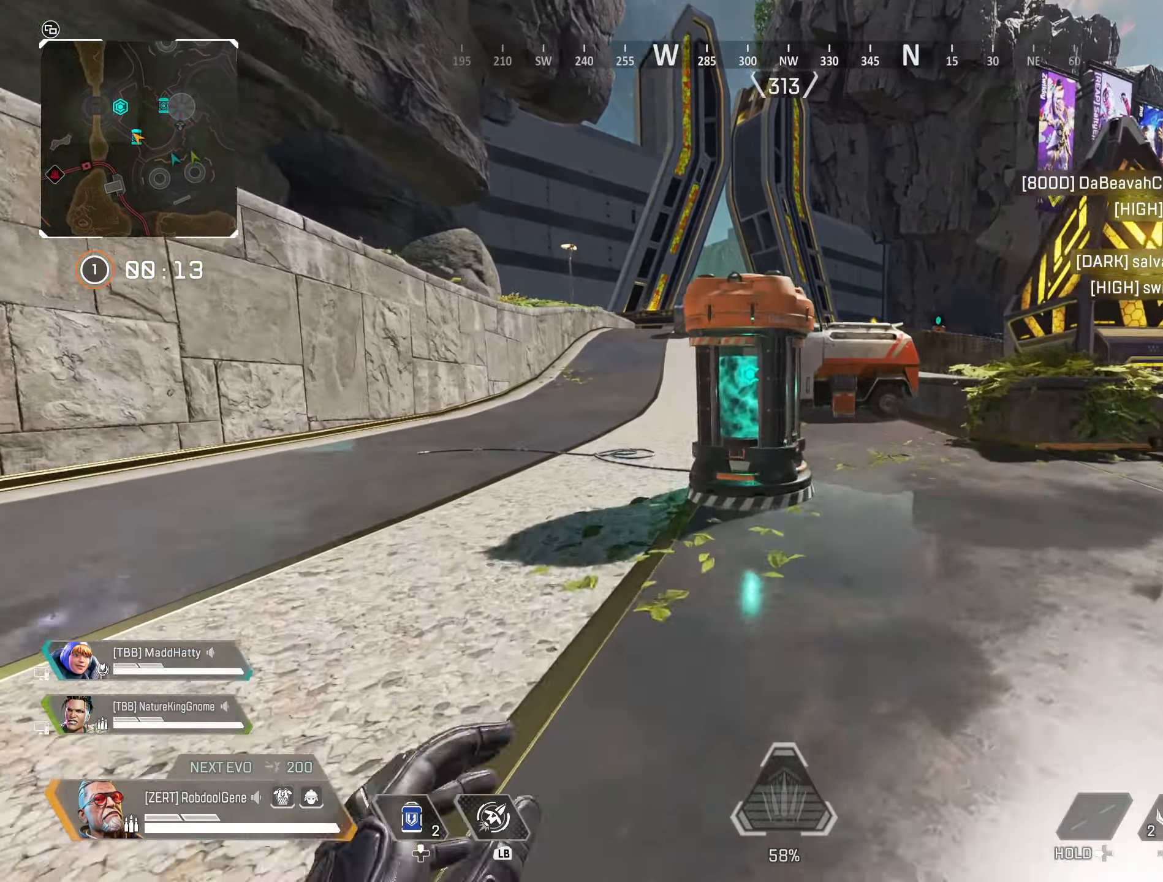
{"buttons": [], "left_stick": "up", "right_stick": "right", "events": [[233, "right_stick", "right"], [433, "X", "up"]]}
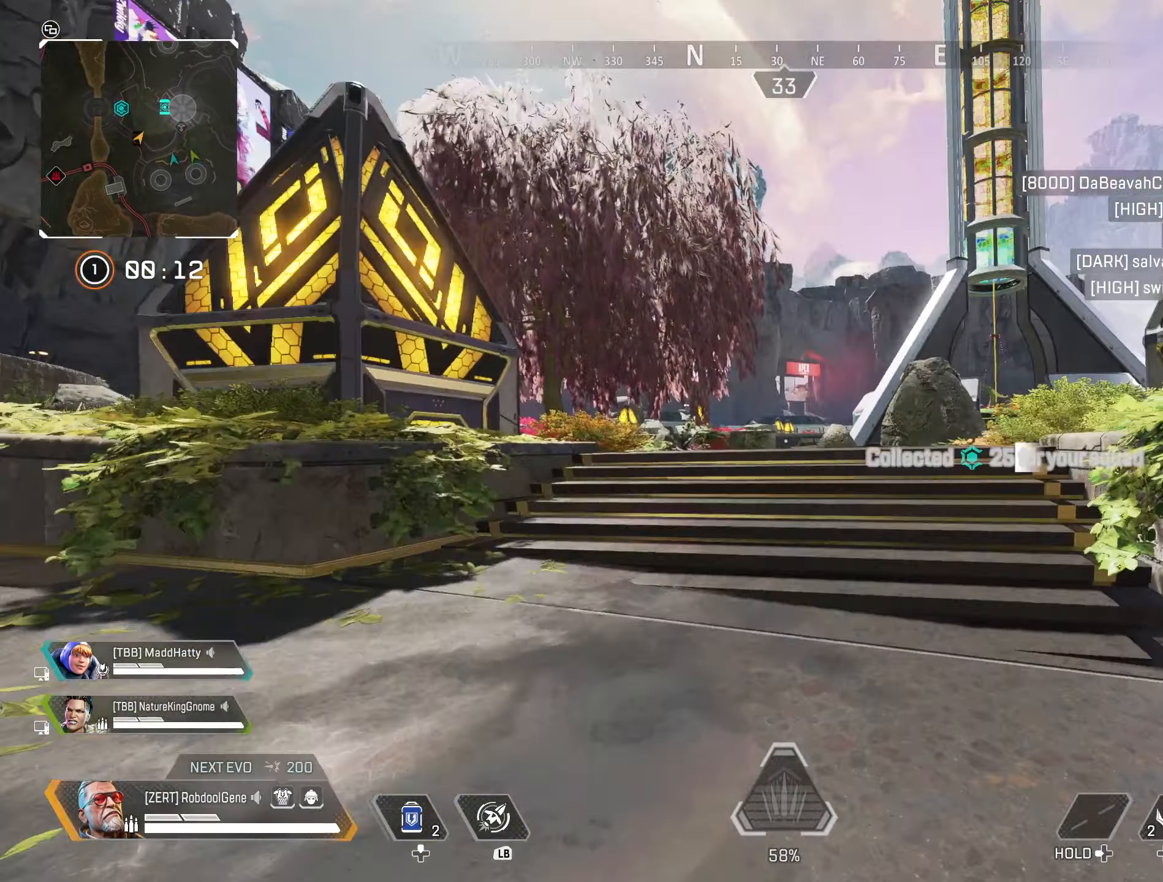
{"buttons": ["B"], "left_stick": "left", "right_stick": "center", "events": [[67, "Y", "down"], [83, "left_stick", "up-left"], [133, "right_stick", "center"], [183, "Y", "up"], [217, "left_stick", "left"], [383, "B", "down"]]}
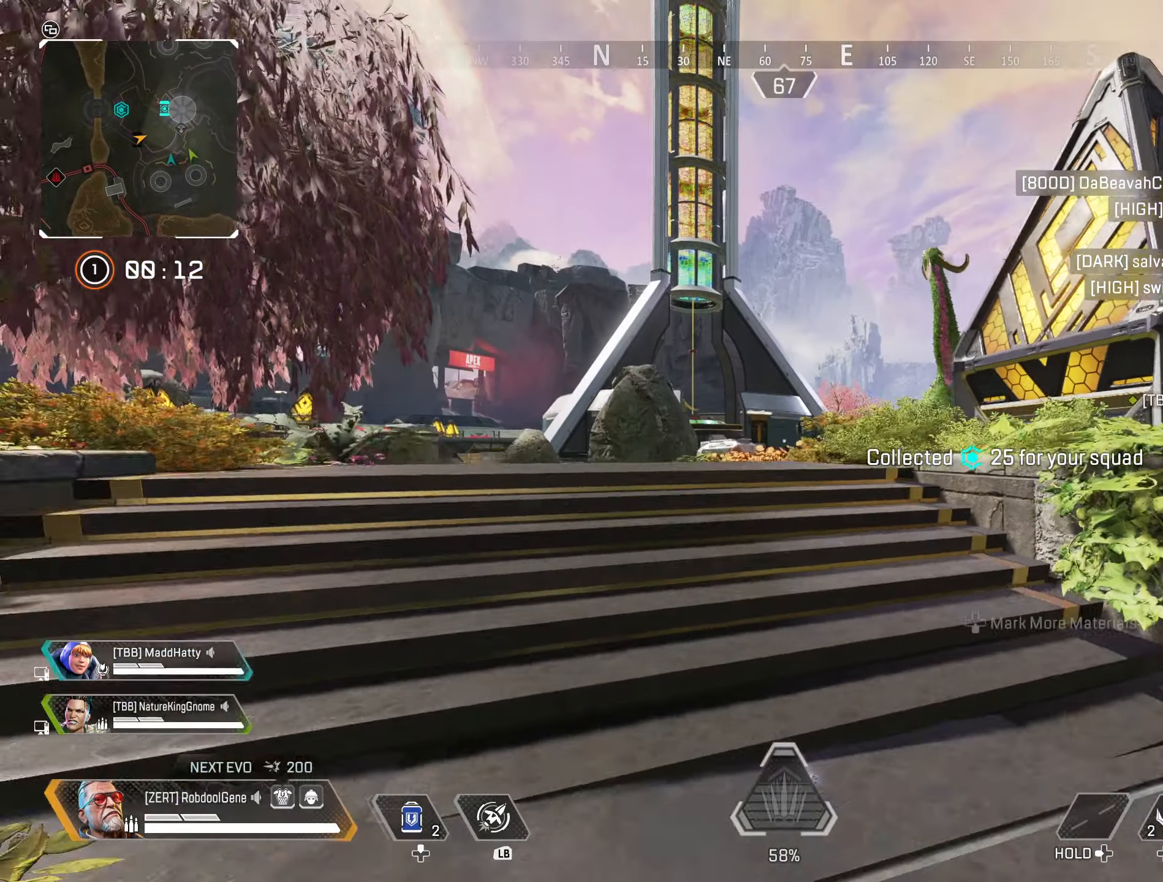
{"buttons": ["L2"], "left_stick": "up-right", "right_stick": "center", "events": [[83, "B", "up"], [200, "B", "down"], [200, "left_stick", "up-left"], [333, "L2", "down"], [350, "B", "up"], [467, "left_stick", "up-right"]]}
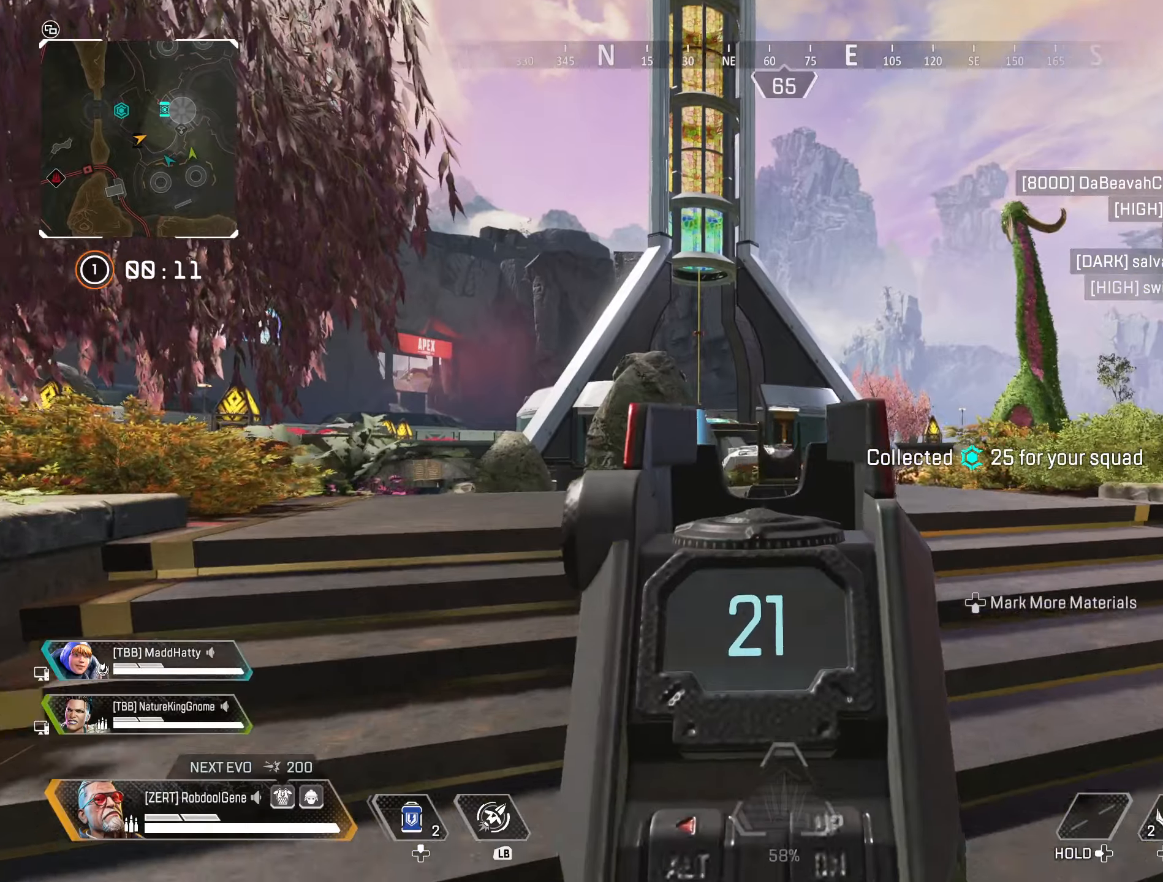
{"buttons": ["L2"], "left_stick": "up-right", "right_stick": "center", "events": []}
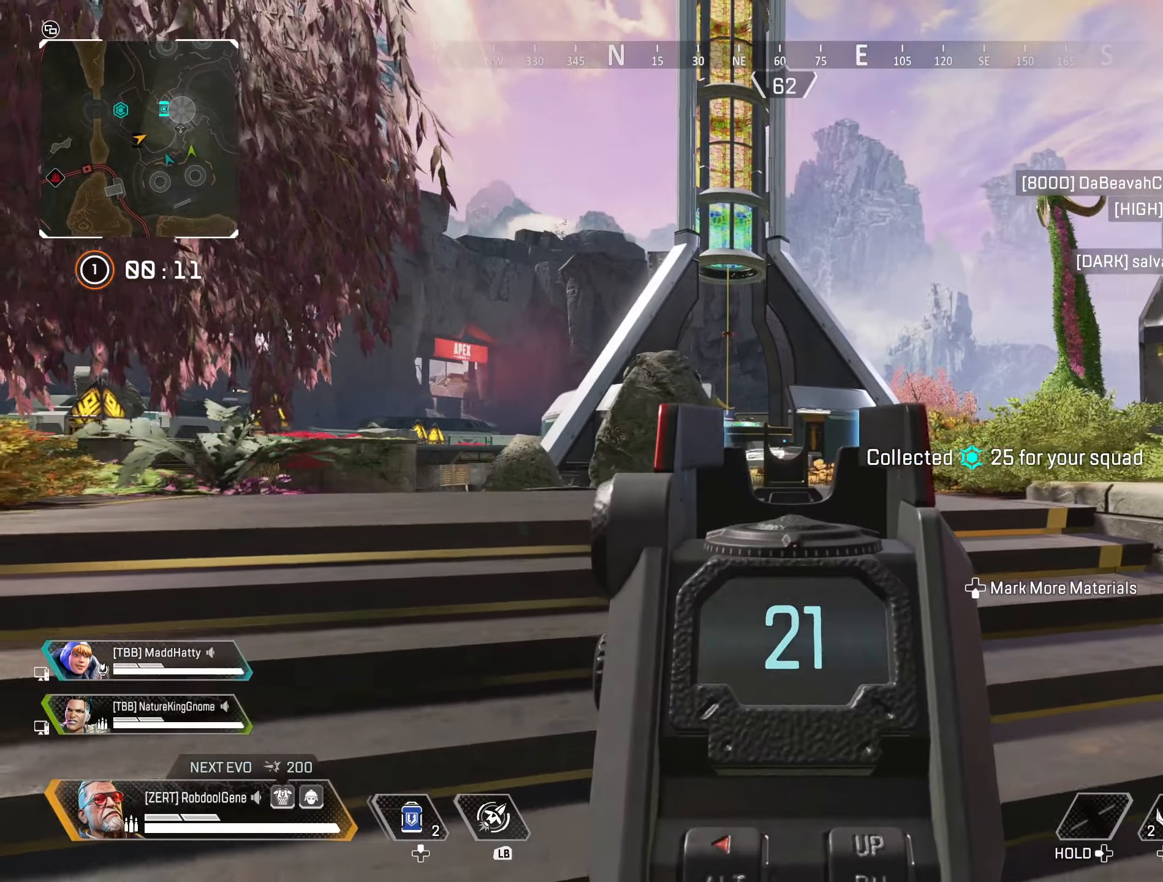
{"buttons": ["L2"], "left_stick": "left", "right_stick": "center", "events": [[184, "left_stick", "up-left"], [250, "left_stick", "left"]]}
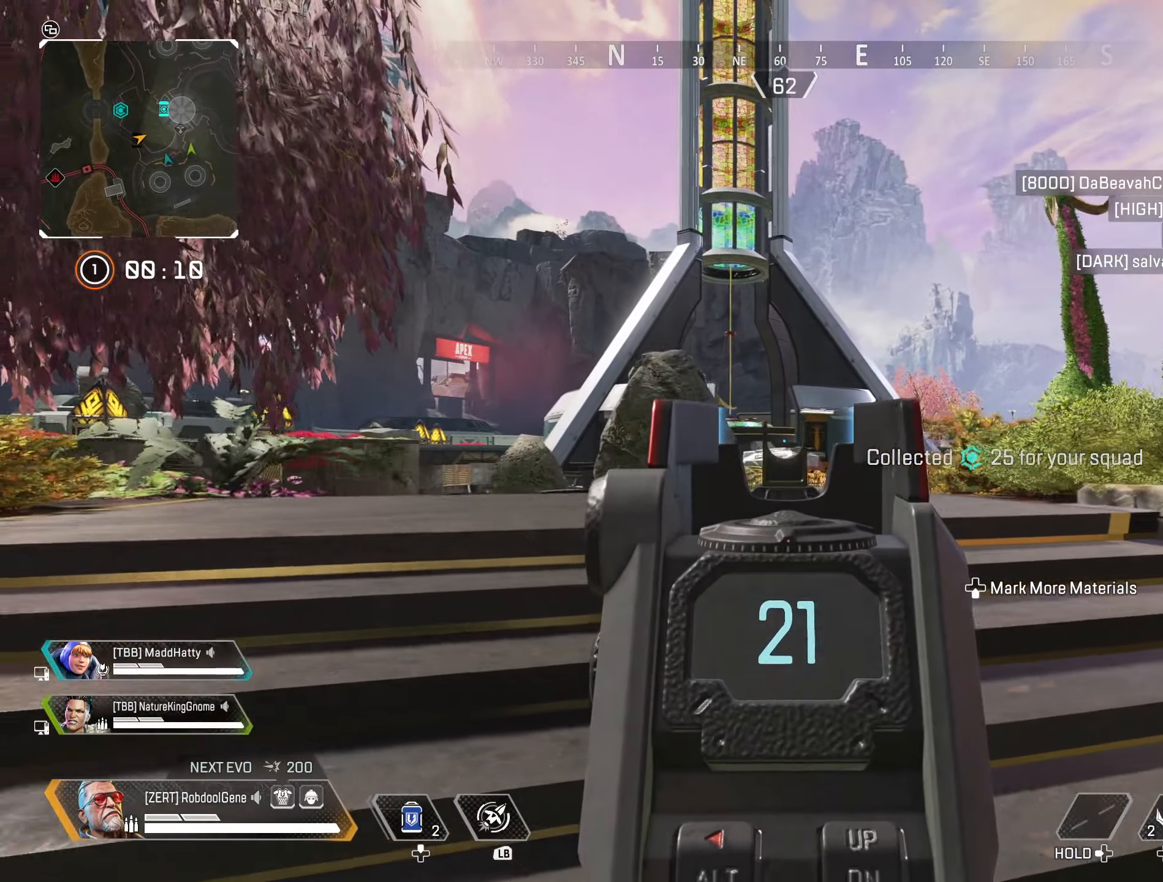
{"buttons": ["Y"], "left_stick": "down-left", "right_stick": "center", "events": [[50, "left_stick", "down-left"], [450, "L2", "up"], [467, "Y", "down"]]}
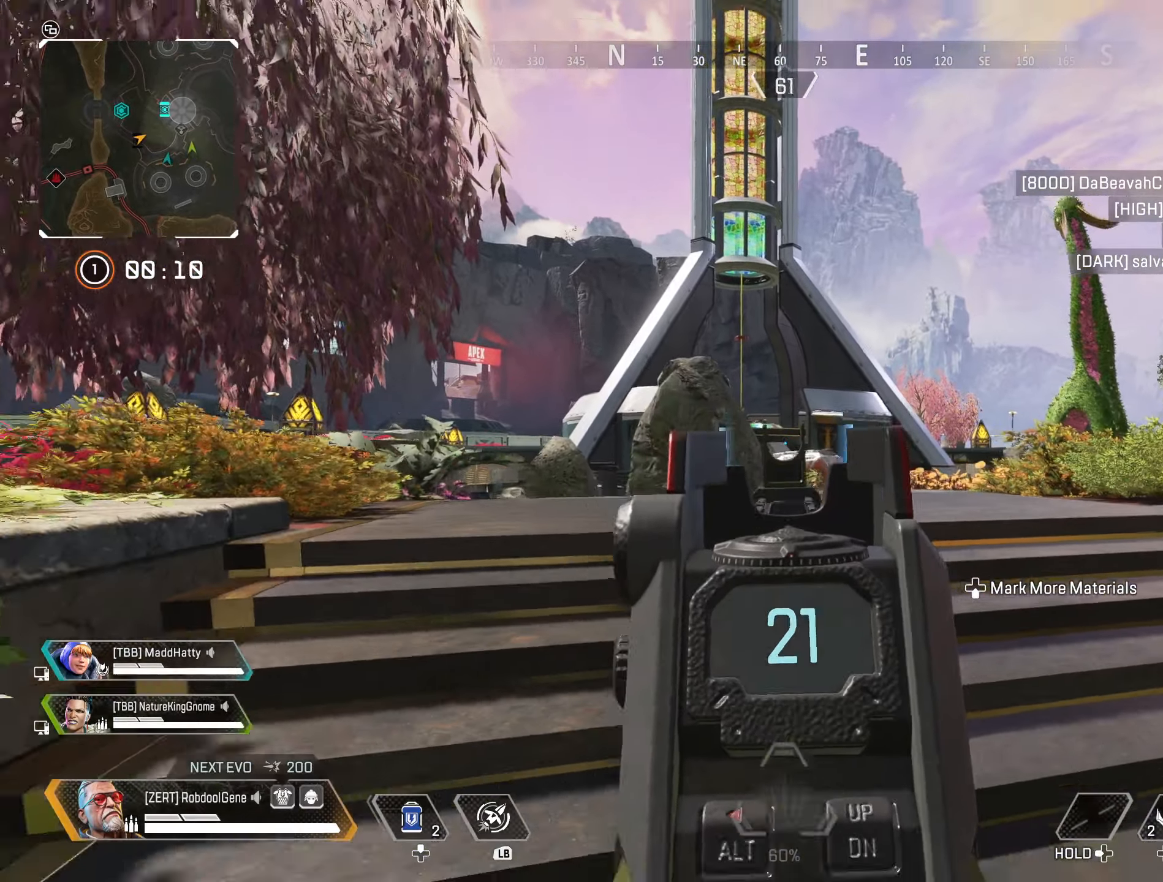
{"buttons": [], "left_stick": "up-left", "right_stick": "up-left", "events": [[17, "right_stick", "left"], [117, "B", "down"], [200, "Y", "up"], [200, "left_stick", "up-left"], [267, "B", "up"], [350, "right_stick", "up-left"]]}
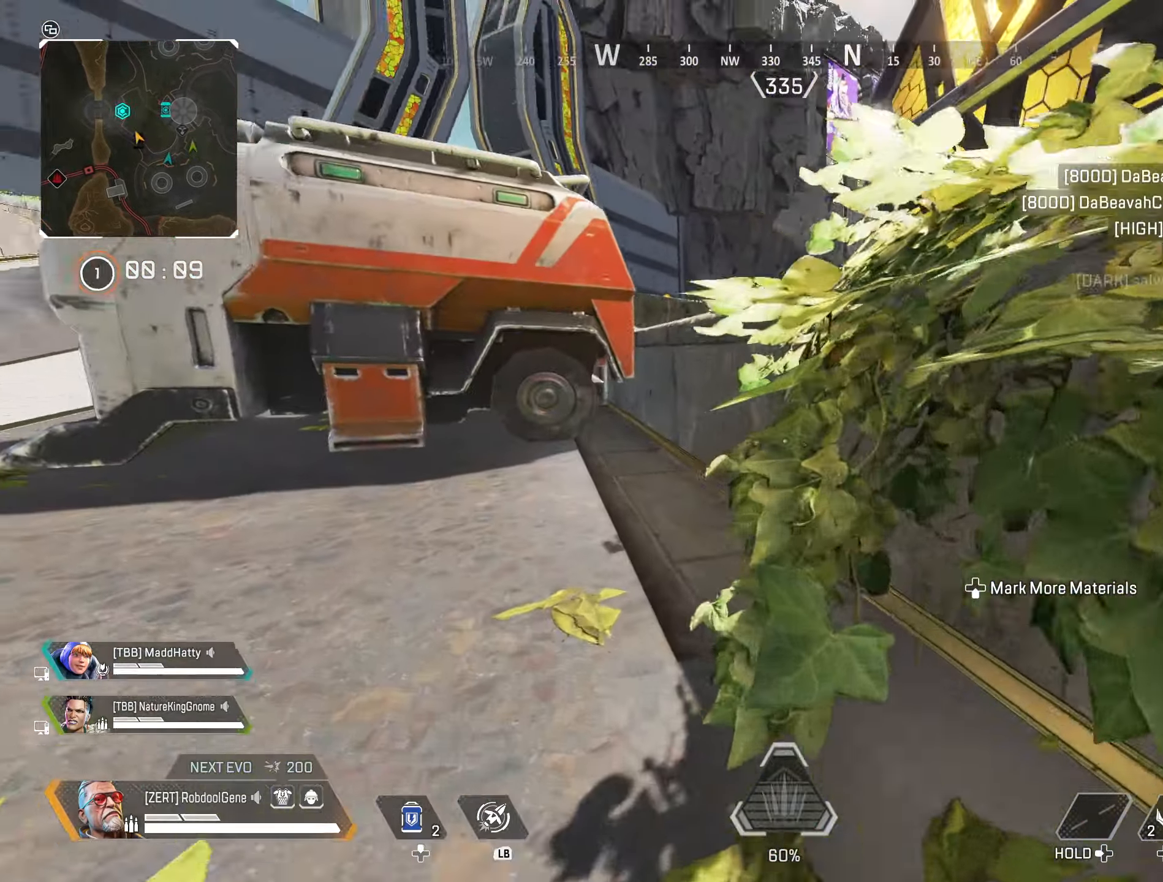
{"buttons": [], "left_stick": "up", "right_stick": "center", "events": [[67, "left_stick", "up"], [184, "right_stick", "center"]]}
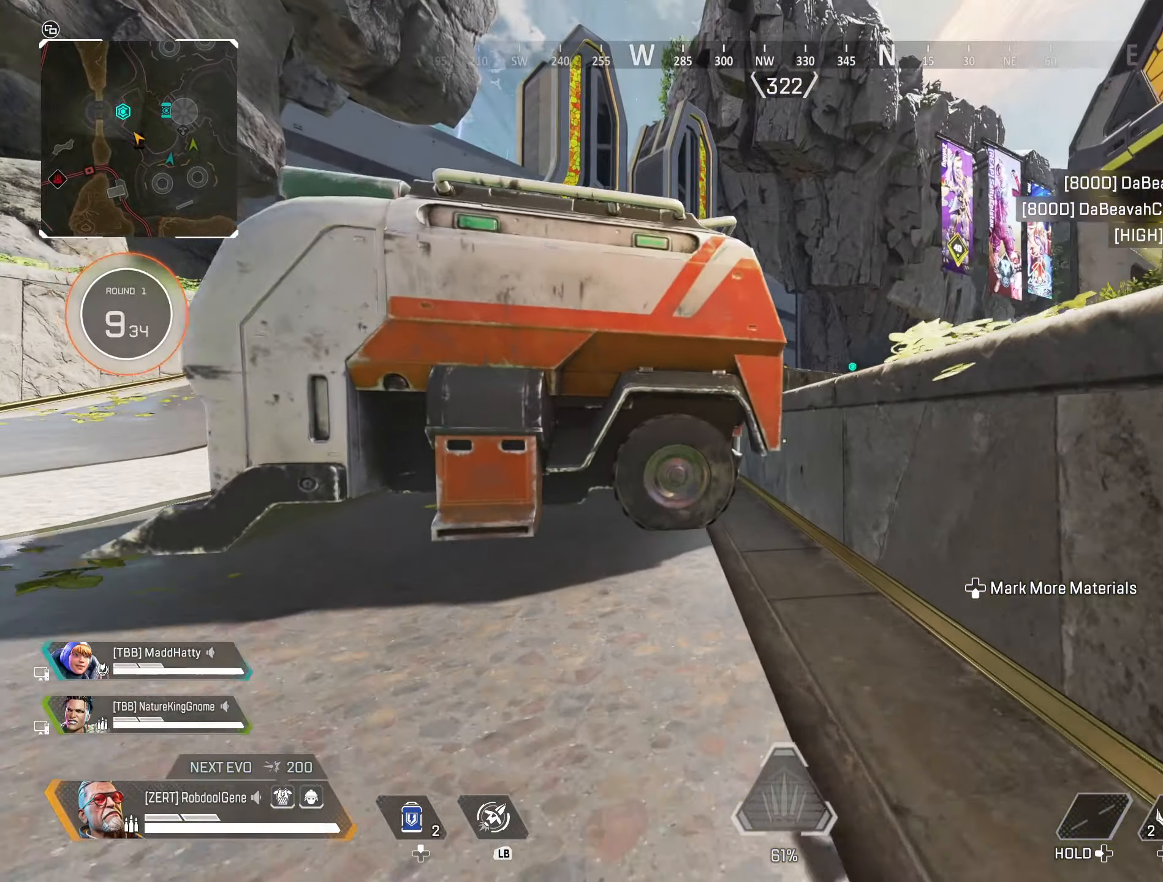
{"buttons": [], "left_stick": "up", "right_stick": "center", "events": [[117, "right_stick", "right"], [500, "right_stick", "center"]]}
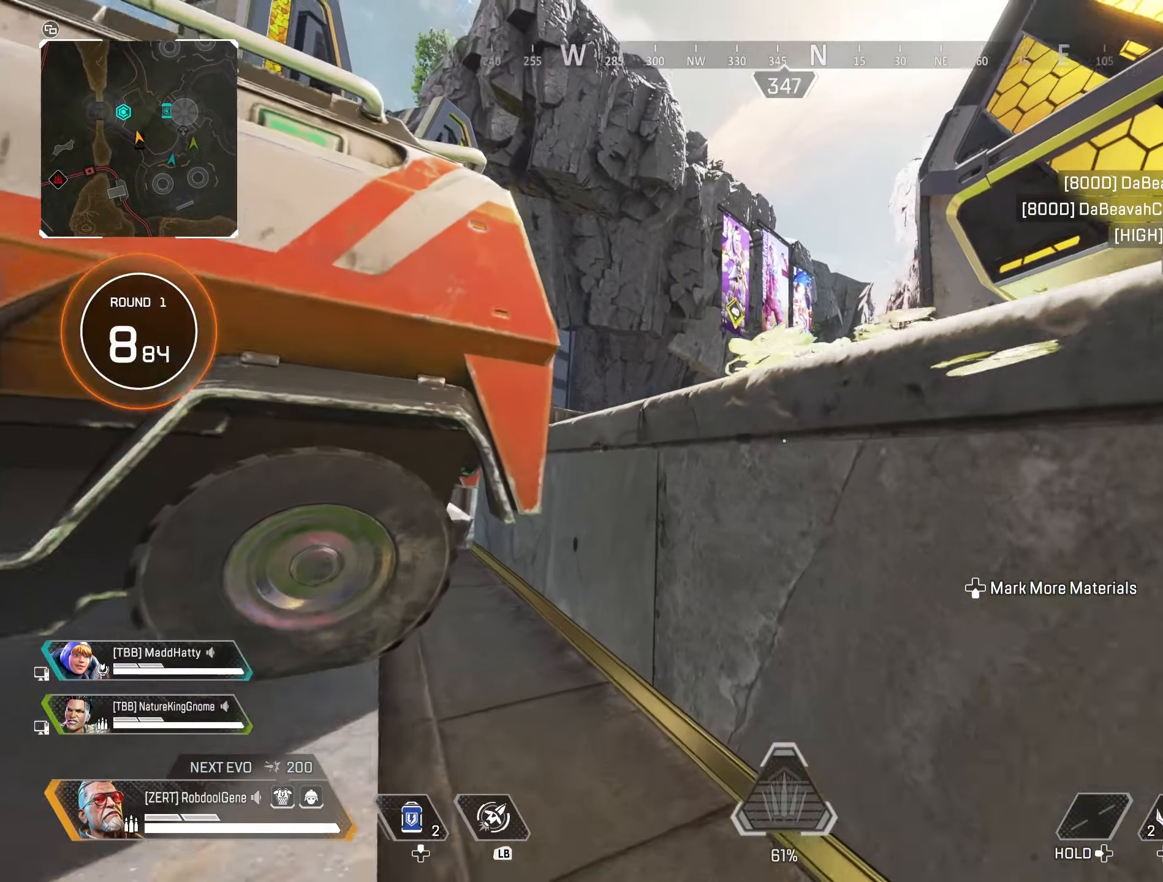
{"buttons": [], "left_stick": "up", "right_stick": "down-right", "events": [[234, "R3", "down"], [317, "right_stick", "down-right"], [417, "R3", "up"]]}
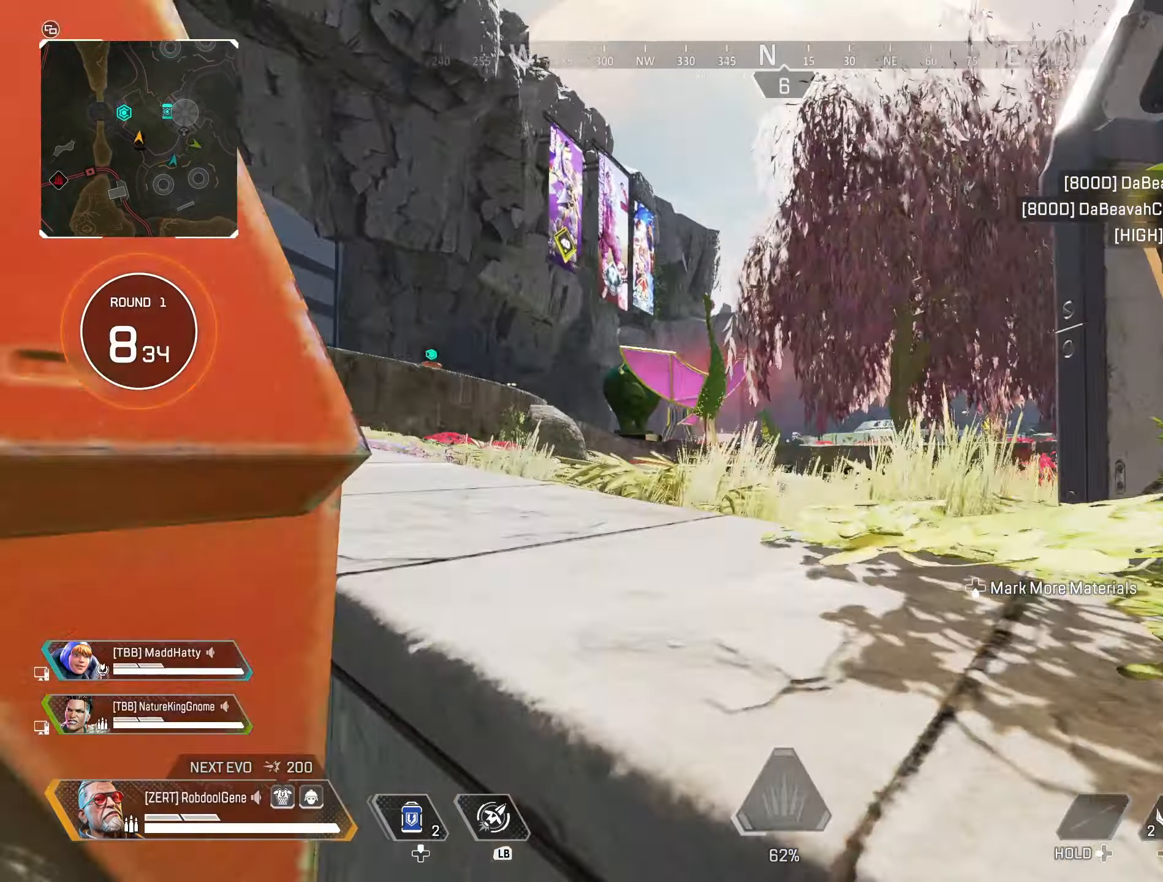
{"buttons": [], "left_stick": "up", "right_stick": "center", "events": [[34, "R3", "down"], [67, "right_stick", "right"], [184, "R3", "up"], [367, "right_stick", "center"]]}
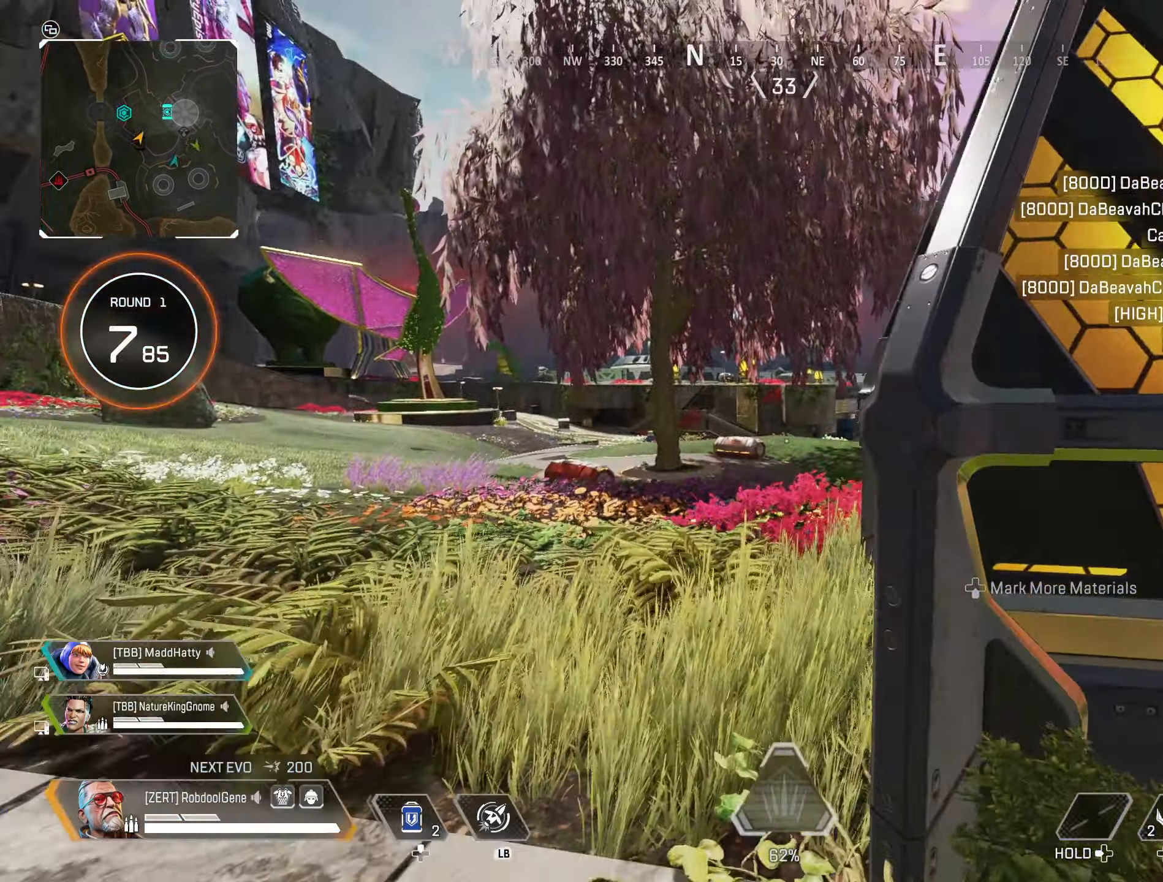
{"buttons": [], "left_stick": "center", "right_stick": "center", "events": [[150, "Y", "down"], [234, "Y", "up"], [234, "left_stick", "center"]]}
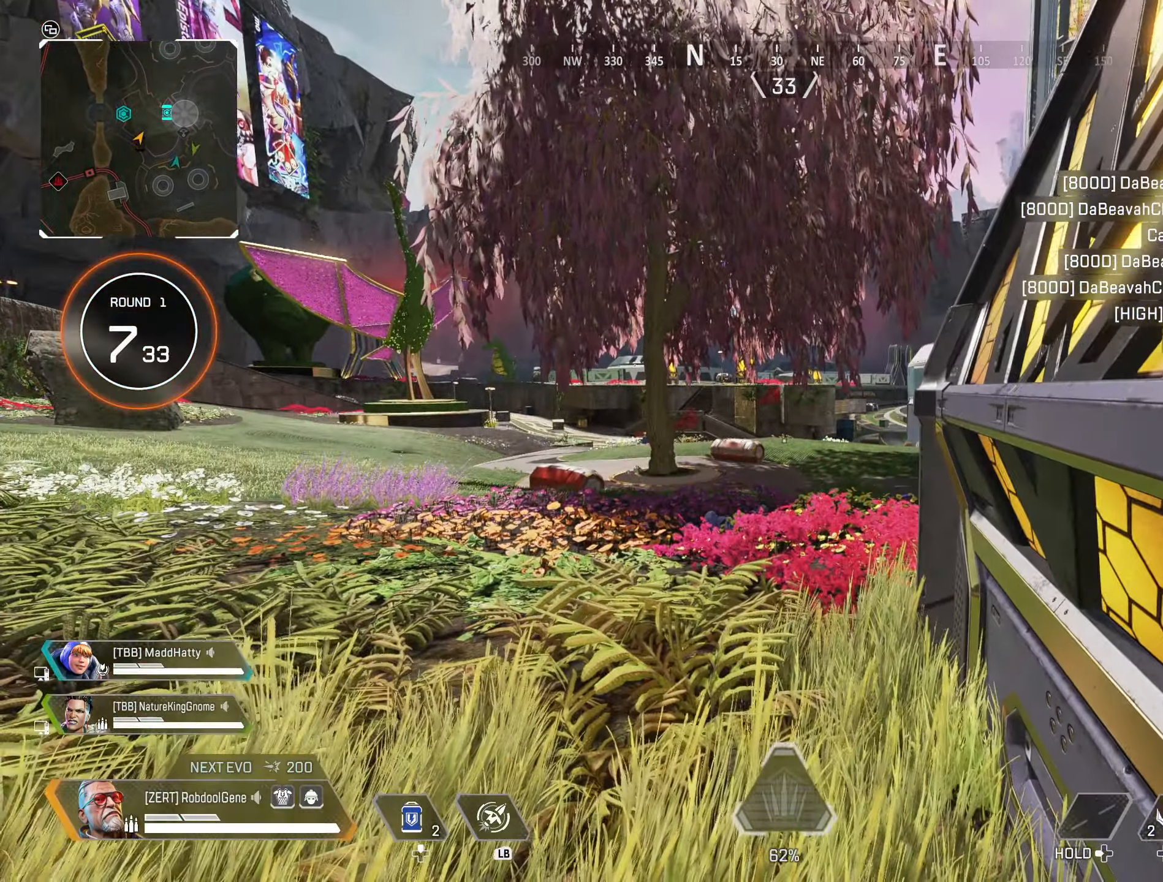
{"buttons": [], "left_stick": "up-left", "right_stick": "center", "events": [[17, "left_stick", "up-left"], [250, "Y", "down"], [500, "Y", "up"]]}
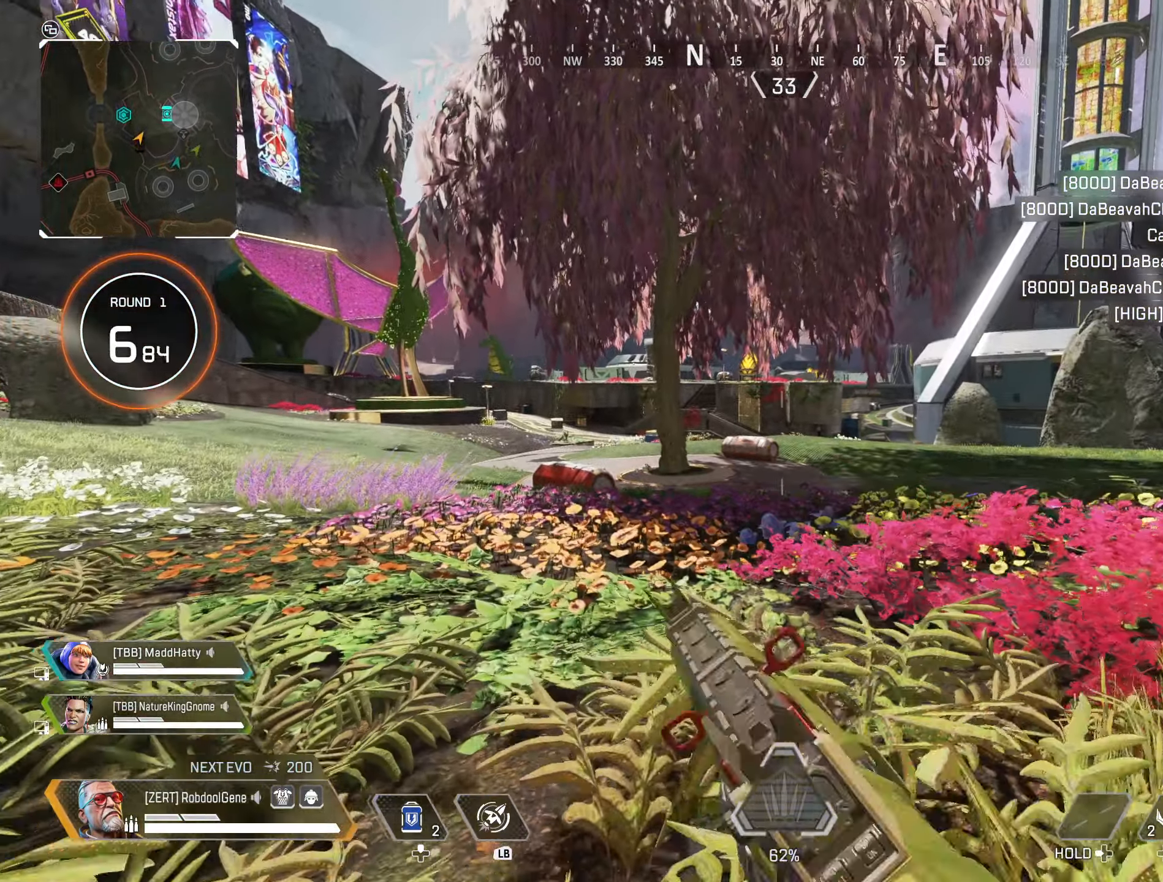
{"buttons": [], "left_stick": "up", "right_stick": "center", "events": [[416, "left_stick", "up"]]}
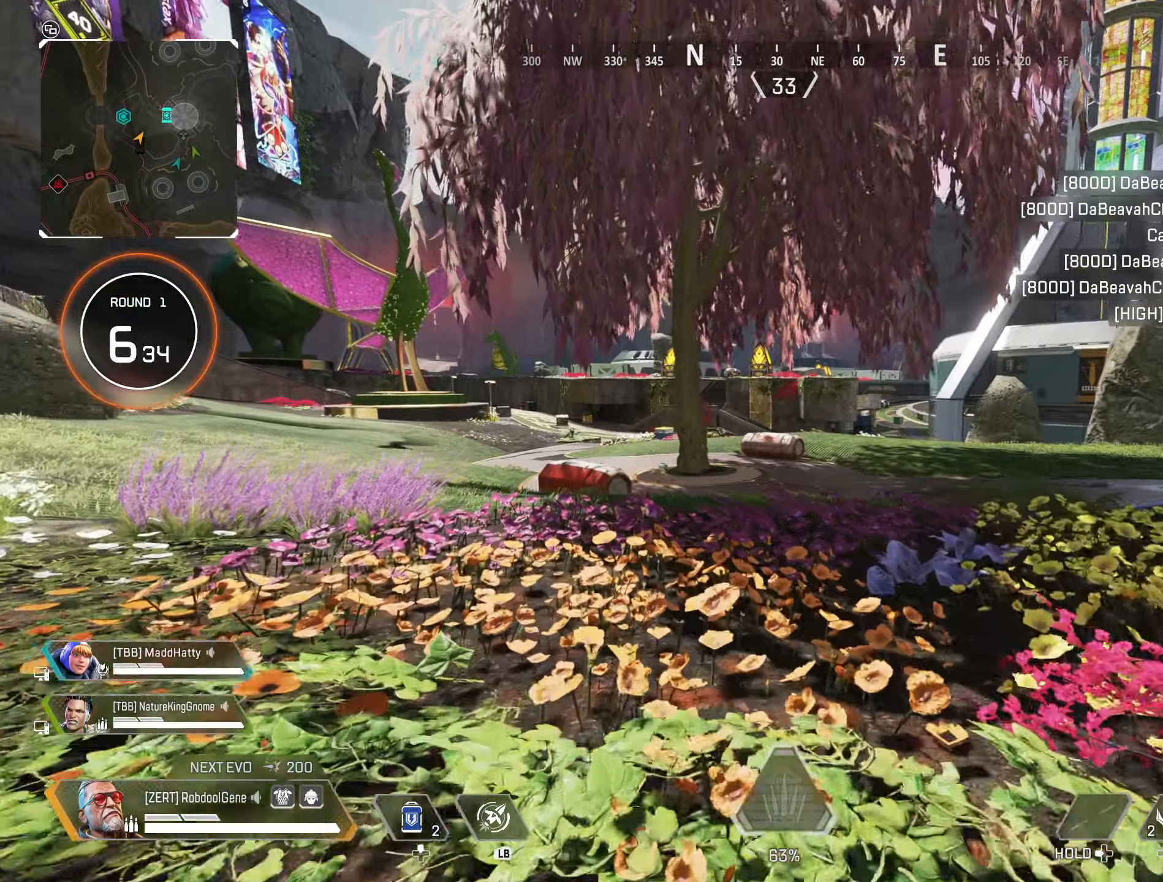
{"buttons": ["B"], "left_stick": "up", "right_stick": "center", "events": [[416, "B", "down"]]}
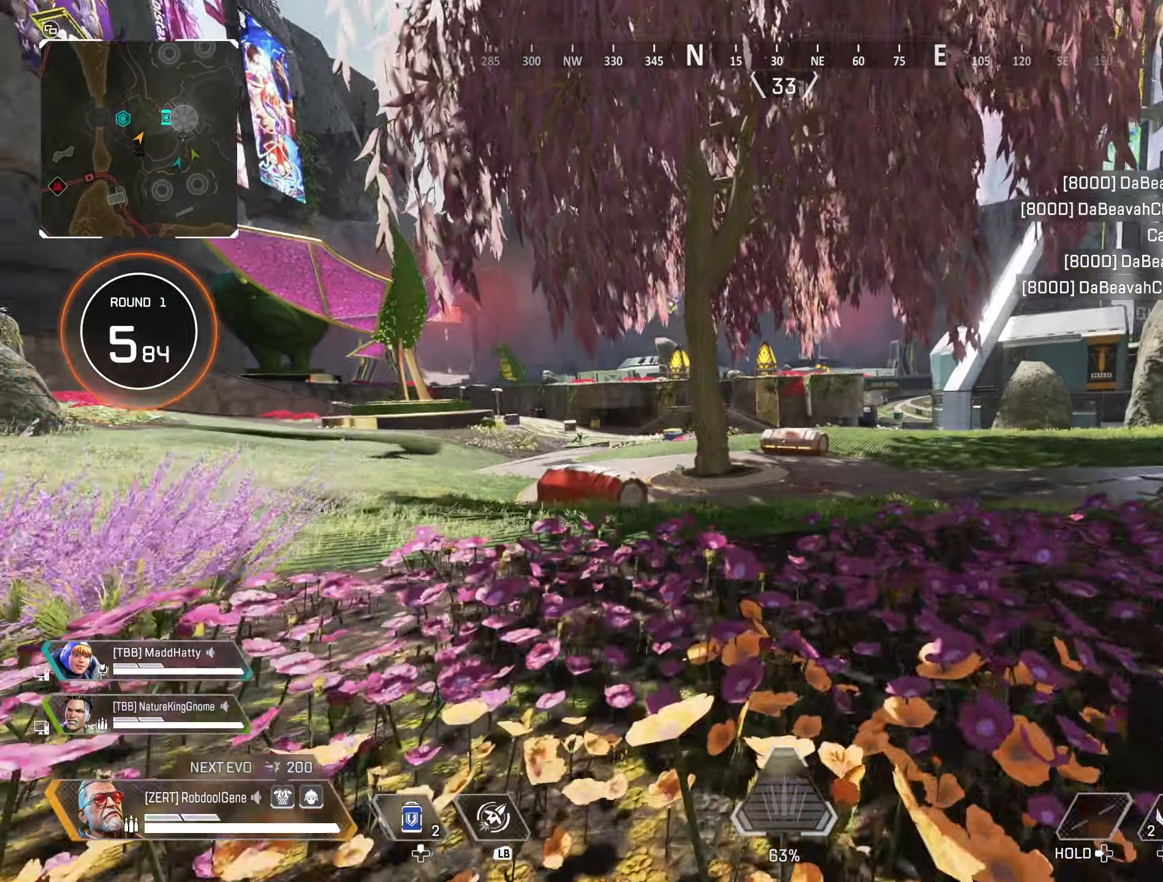
{"buttons": [], "left_stick": "up", "right_stick": "center", "events": [[166, "B", "up"]]}
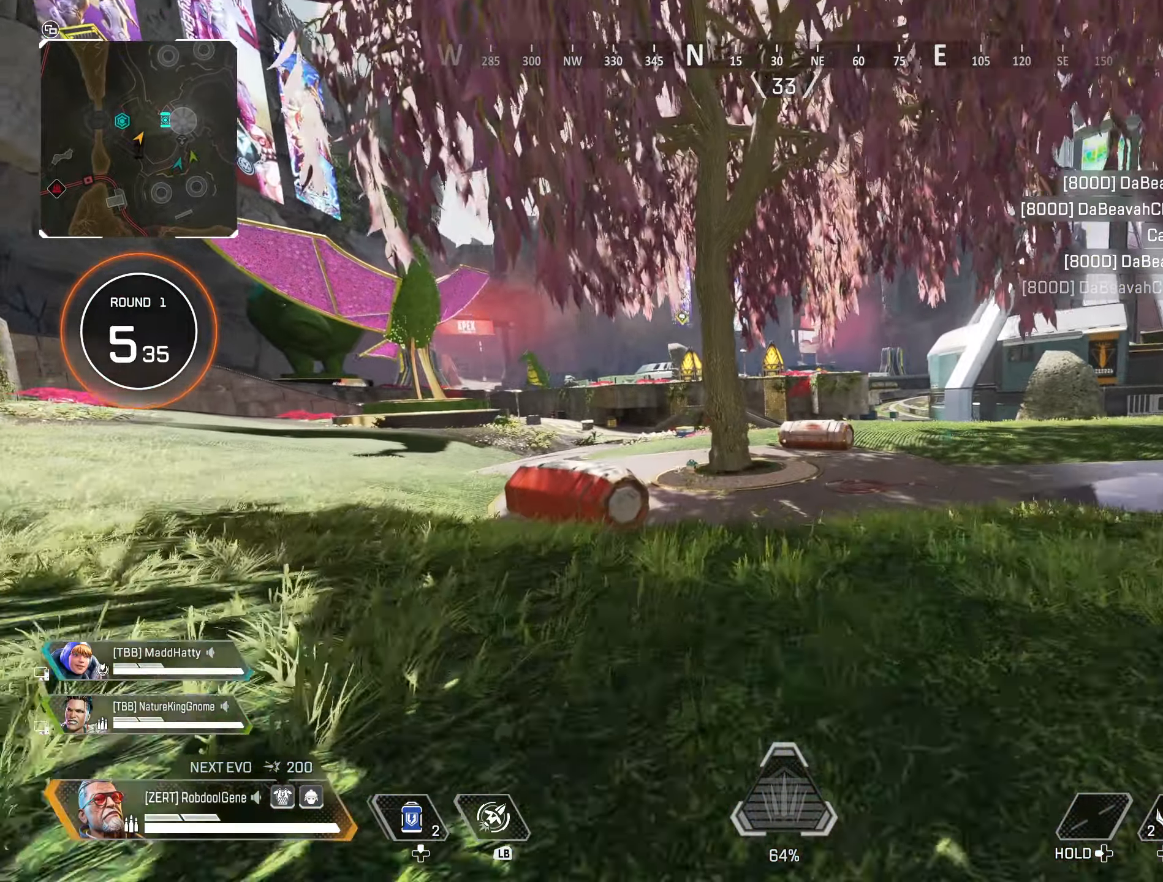
{"buttons": ["B", "X"], "left_stick": "up-left", "right_stick": "center", "events": [[183, "left_stick", "up-left"], [450, "B", "down"], [500, "X", "down"]]}
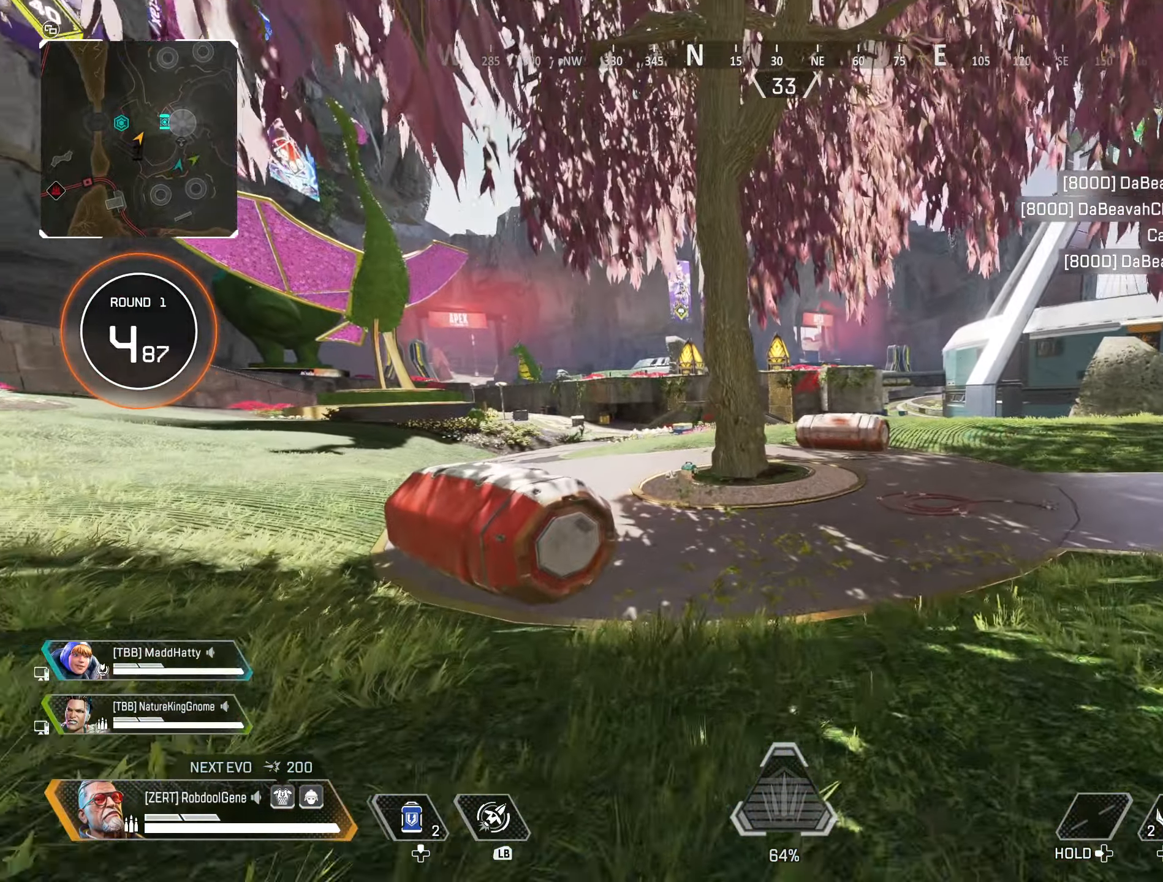
{"buttons": ["X"], "left_stick": "up", "right_stick": "center", "events": [[16, "left_stick", "up"], [100, "B", "up"]]}
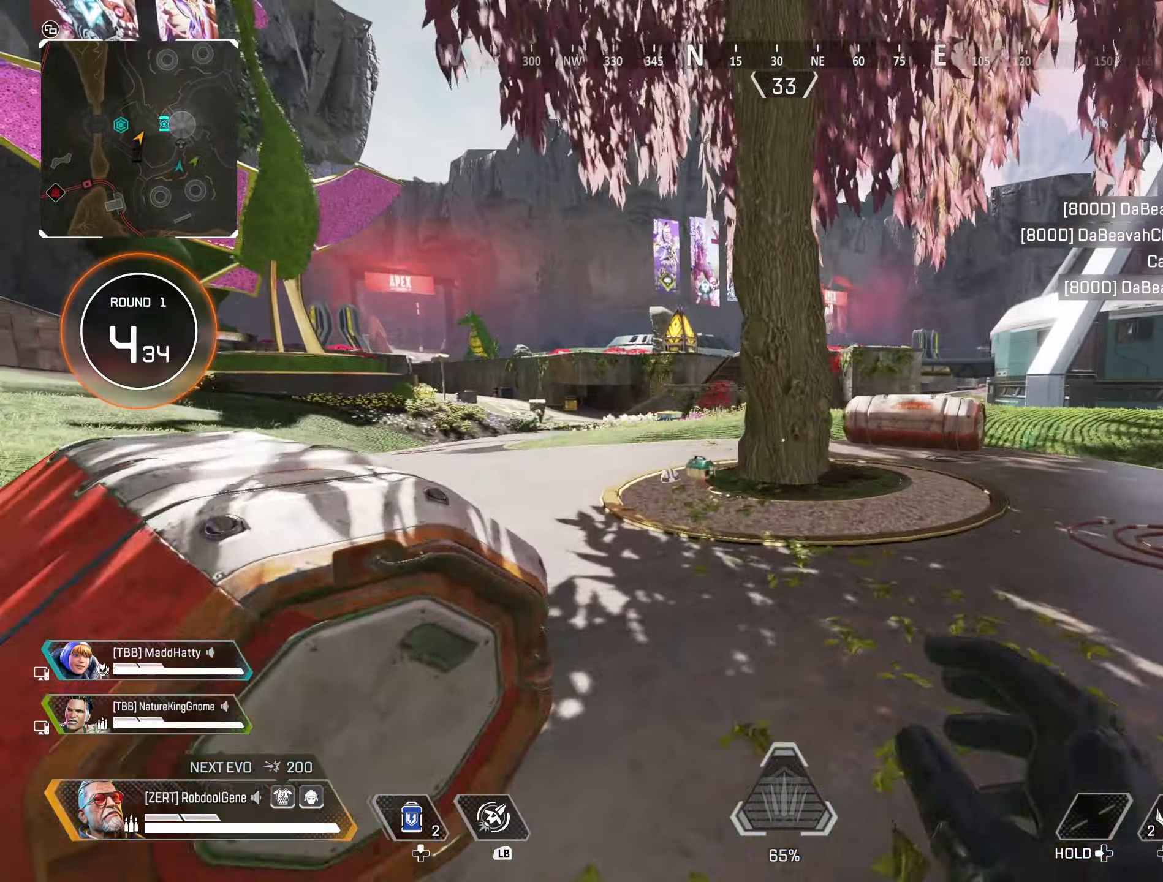
{"buttons": [], "left_stick": "left", "right_stick": "right", "events": [[266, "X", "up"], [283, "left_stick", "up-left"], [366, "right_stick", "right"], [433, "left_stick", "left"]]}
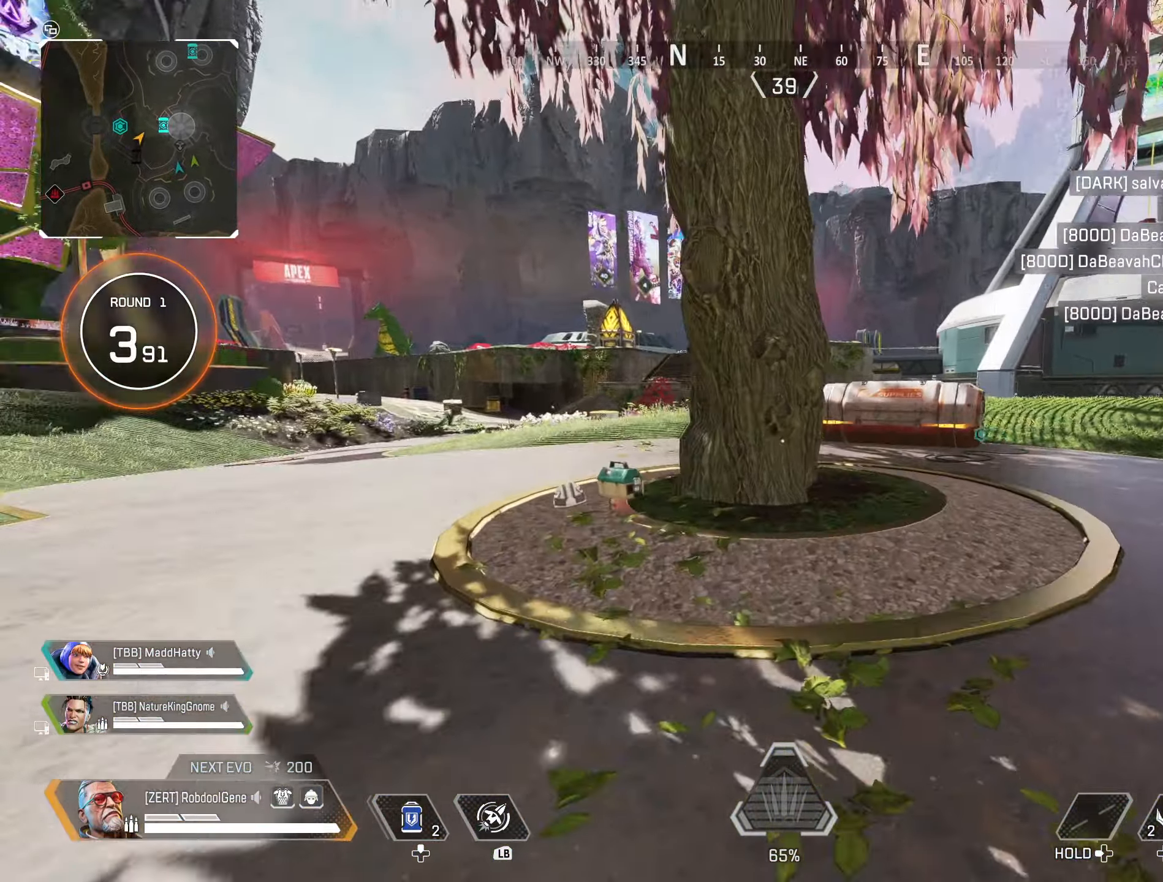
{"buttons": ["X"], "left_stick": "down-right", "right_stick": "center", "events": [[33, "left_stick", "down-left"], [133, "X", "down"], [250, "B", "down"], [350, "left_stick", "down"], [400, "B", "up"], [450, "left_stick", "down-right"], [483, "right_stick", "center"]]}
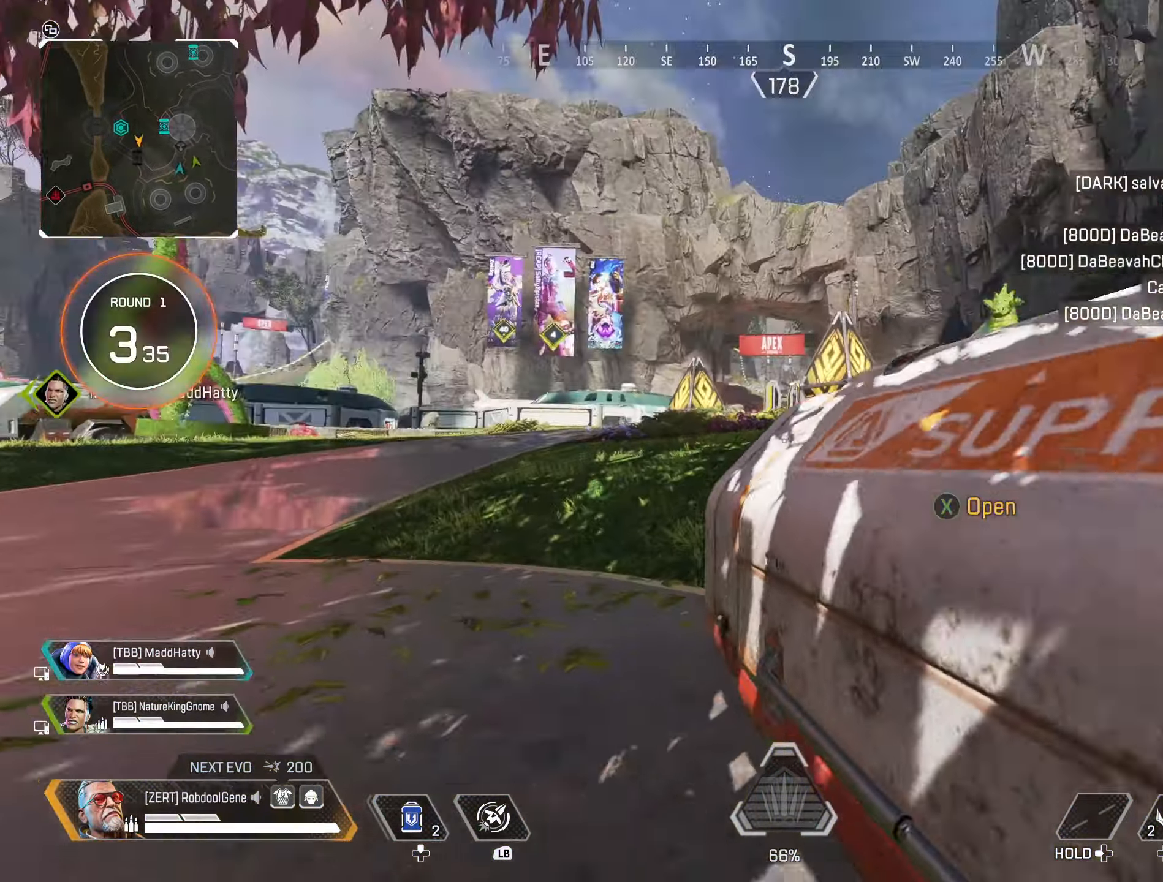
{"buttons": [], "left_stick": "up", "right_stick": "center", "events": [[16, "X", "up"], [33, "right_stick", "left"], [133, "left_stick", "right"], [333, "right_stick", "center"], [350, "left_stick", "up"]]}